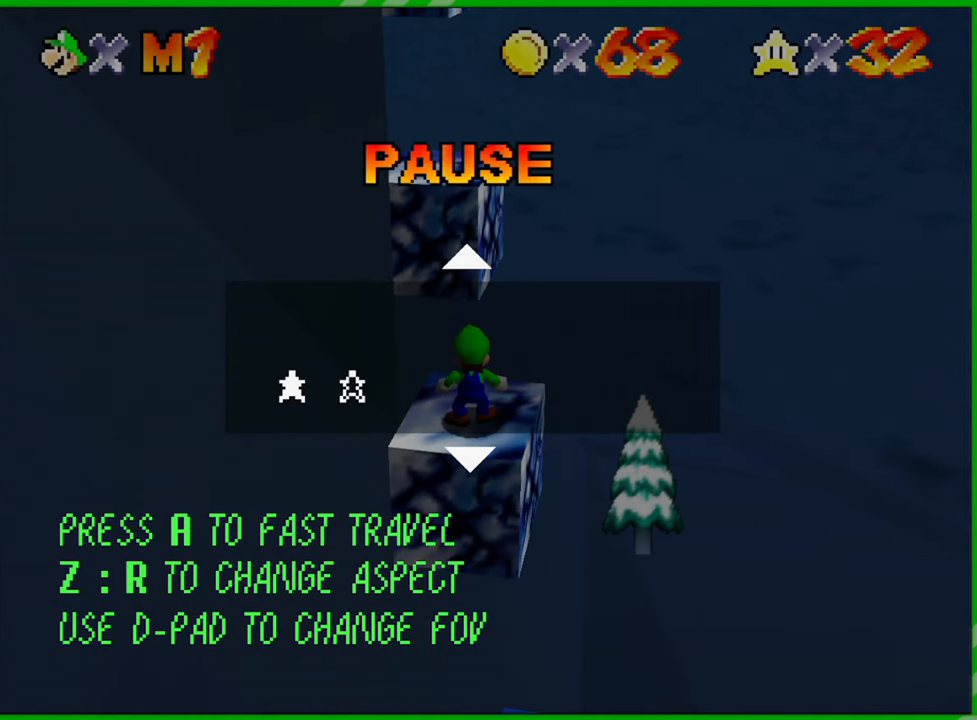
Gameplay with a controller (Nintendo layout); each line is a JSON object with the inputs held at the frame after it. "events" lists button and stick changes between this image and that frame as [ms after this image, input, new state], when the widget could be followed in between. Not read: L3 R3.
{"buttons": [], "left_stick": "center", "events": [[300, "START", "down"], [400, "START", "up"]]}
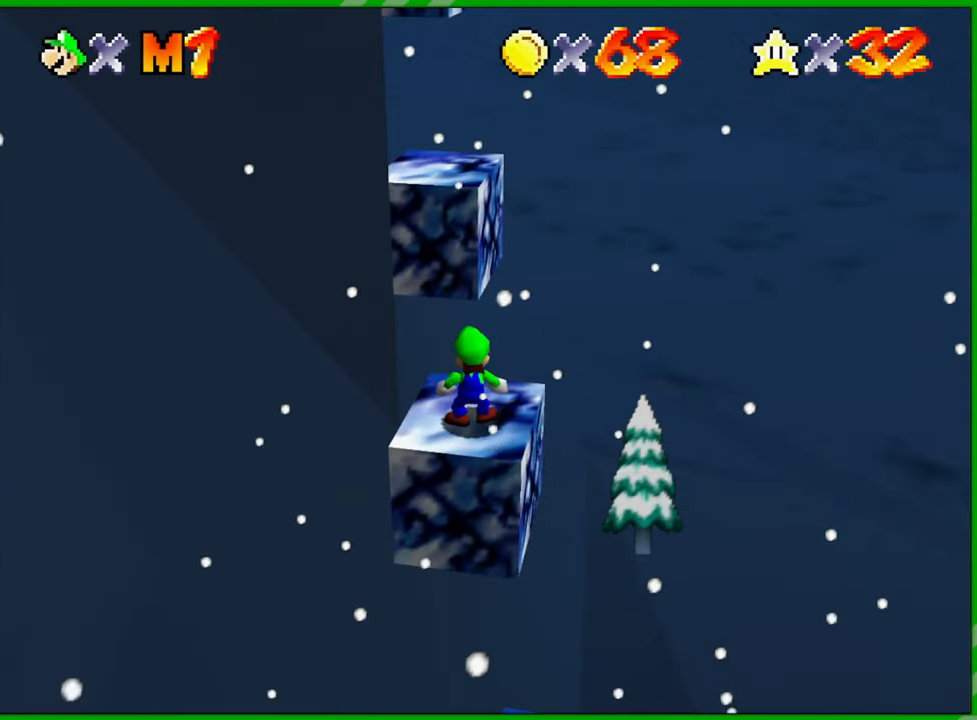
{"buttons": [], "left_stick": "up", "events": [[450, "left_stick", "up"]]}
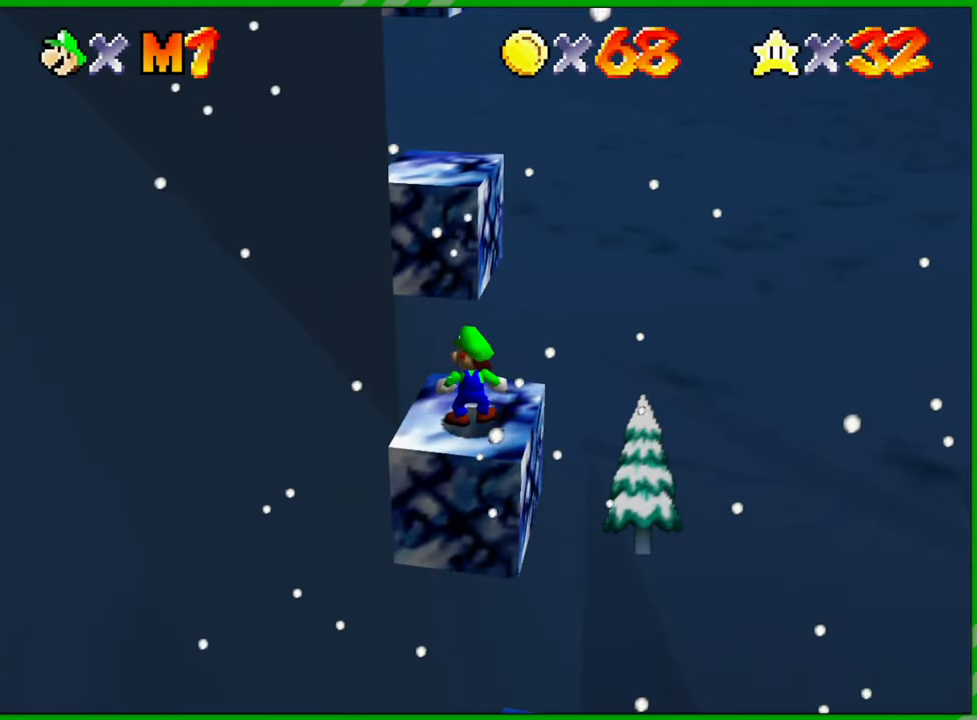
{"buttons": ["A"], "left_stick": "up", "events": [[250, "A", "down"]]}
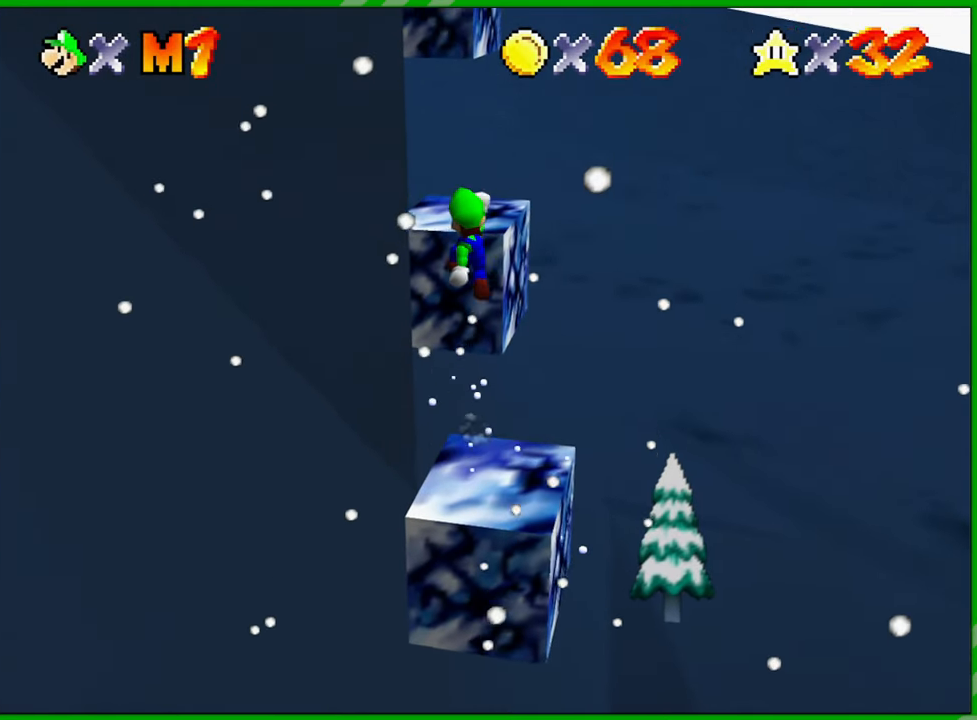
{"buttons": [], "left_stick": "down", "events": [[133, "A", "up"], [167, "left_stick", "center"], [217, "left_stick", "down"]]}
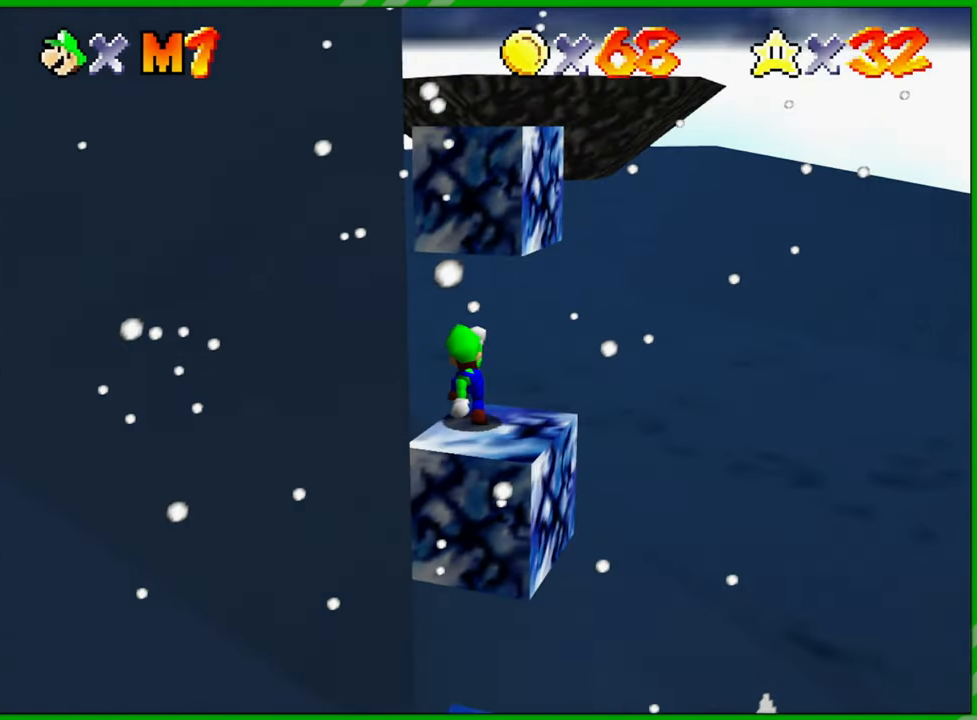
{"buttons": [], "left_stick": "center", "events": [[17, "left_stick", "center"]]}
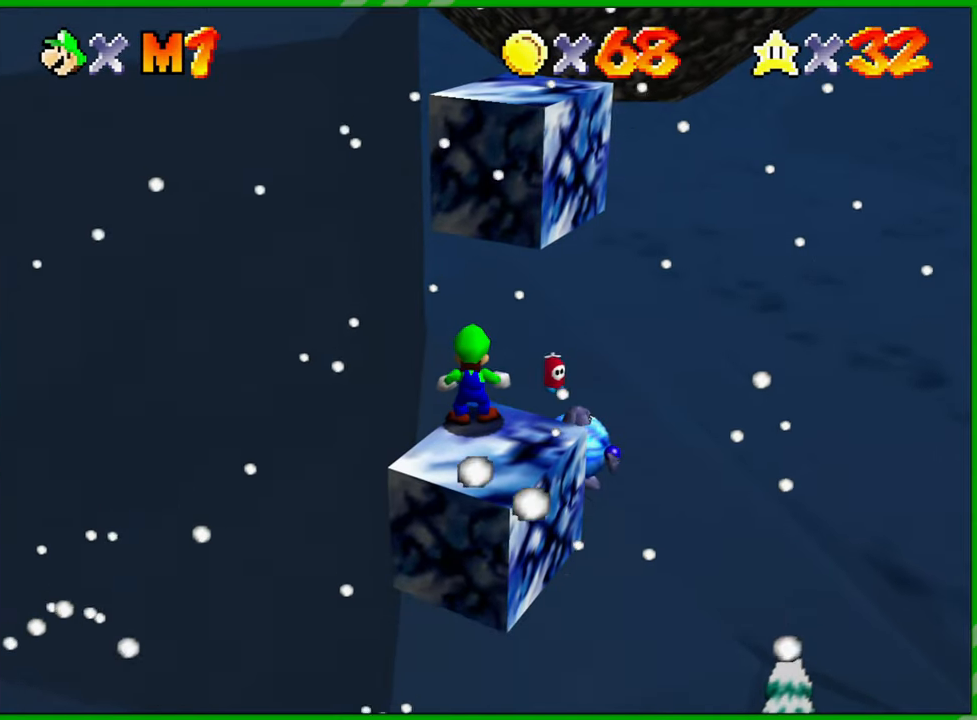
{"buttons": [], "left_stick": "center", "events": [[333, "left_stick", "down-right"], [433, "left_stick", "center"]]}
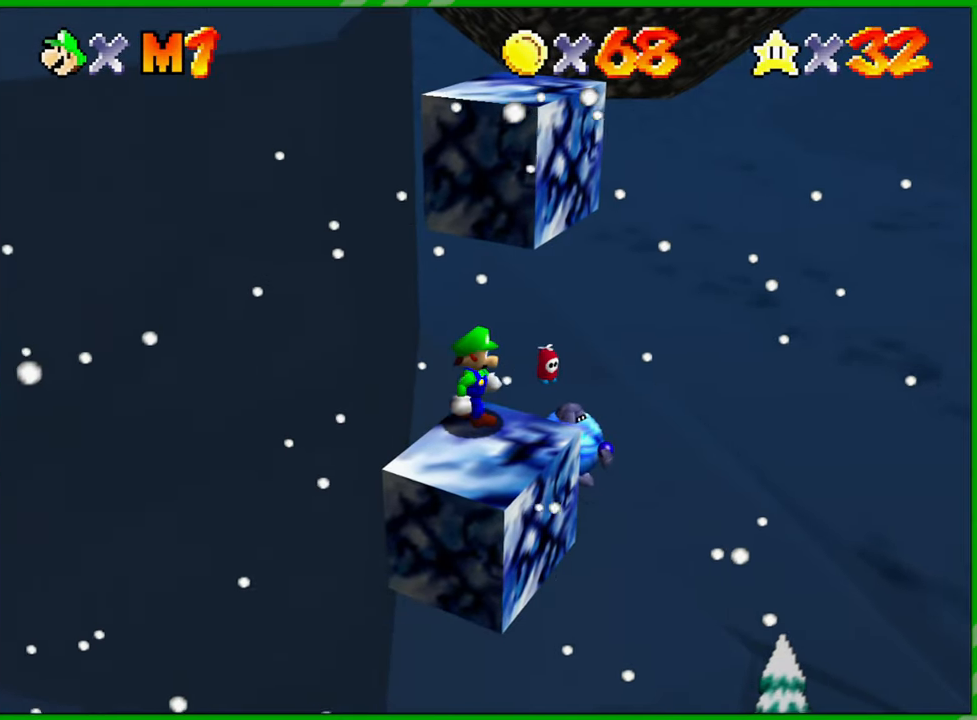
{"buttons": [], "left_stick": "center", "events": [[267, "left_stick", "down-left"], [383, "left_stick", "center"]]}
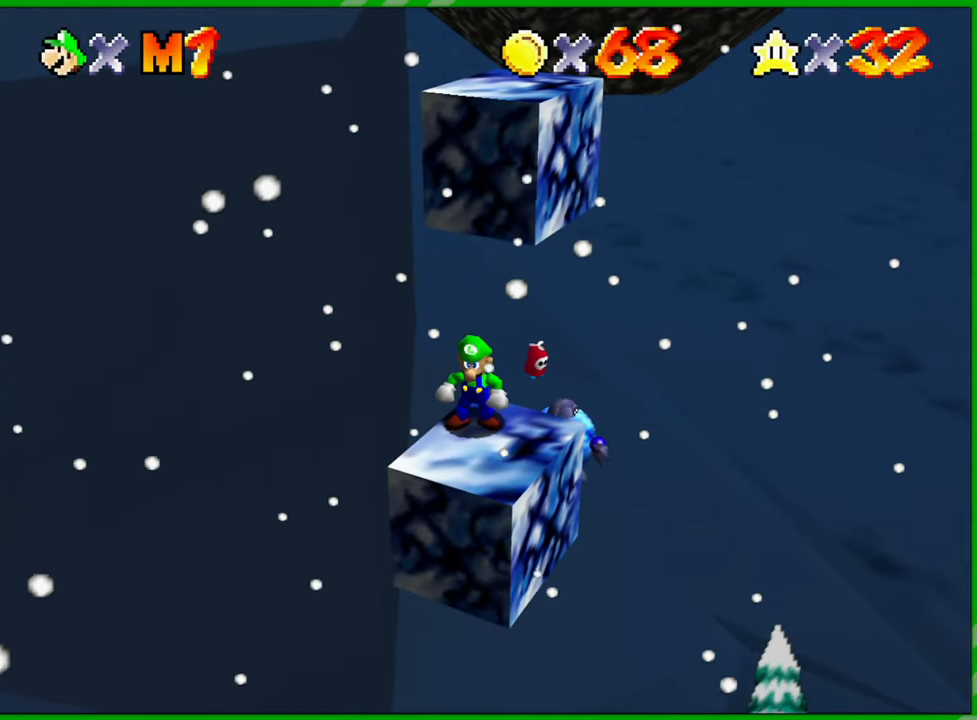
{"buttons": ["A", "Z"], "left_stick": "center", "events": [[117, "Z", "down"], [417, "A", "down"]]}
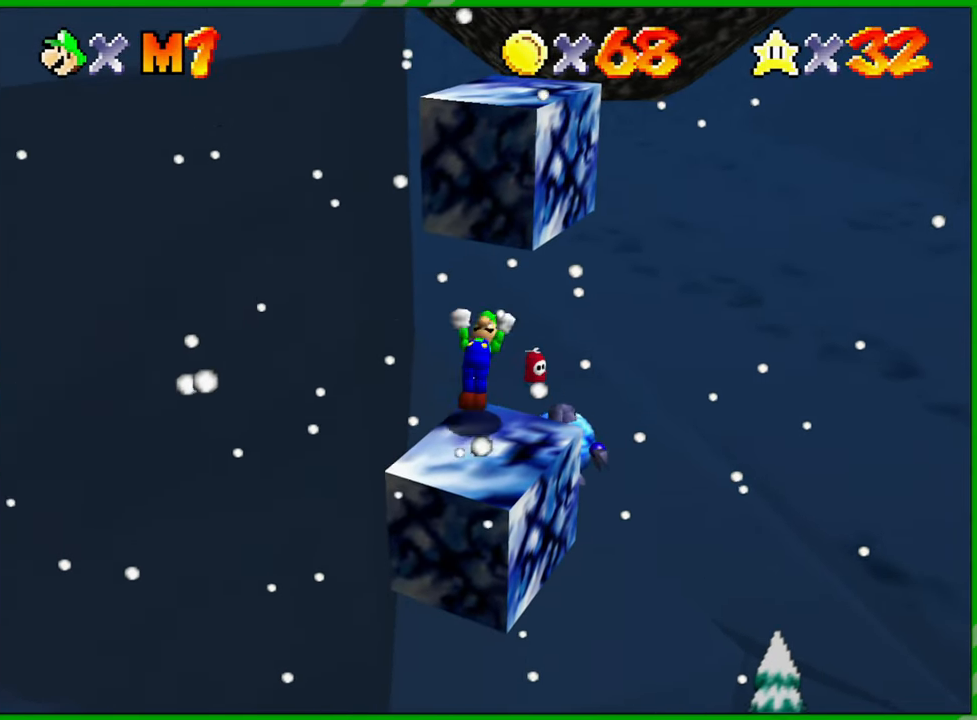
{"buttons": ["A", "Z"], "left_stick": "center", "events": []}
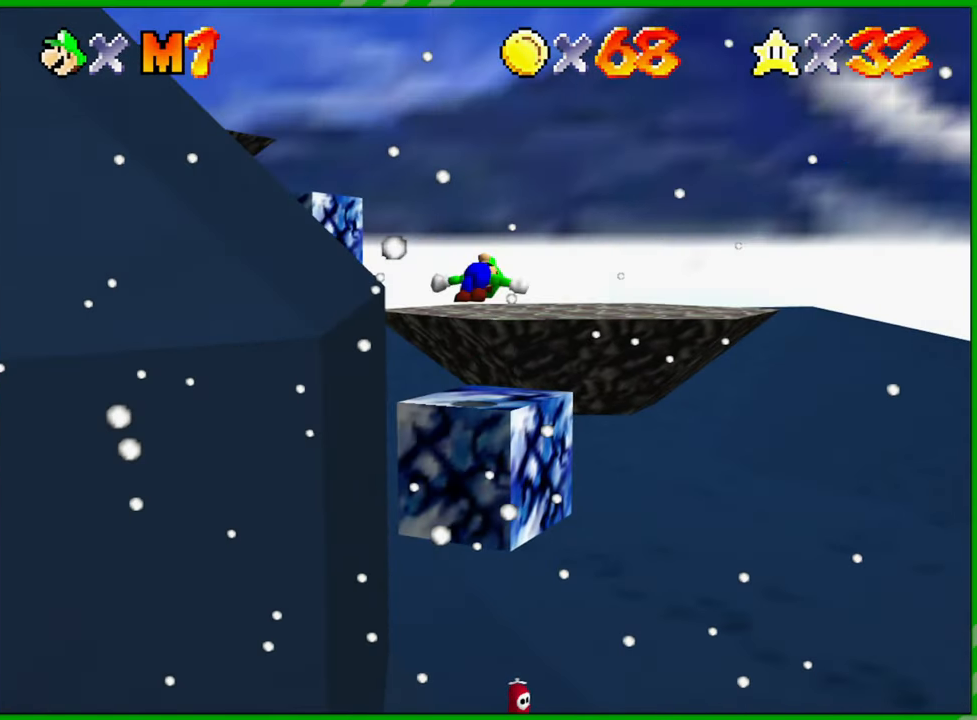
{"buttons": [], "left_stick": "center", "events": [[33, "left_stick", "down-left"], [67, "A", "up"], [367, "Z", "up"], [367, "left_stick", "center"]]}
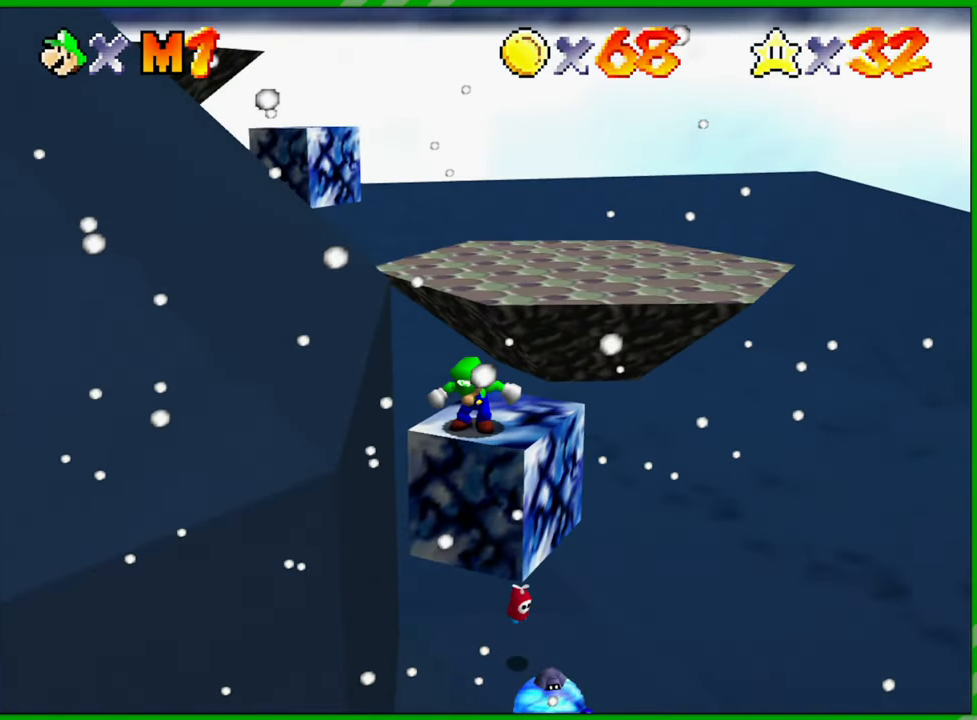
{"buttons": ["C_RIGHT"], "left_stick": "center", "events": [[500, "C_RIGHT", "down"]]}
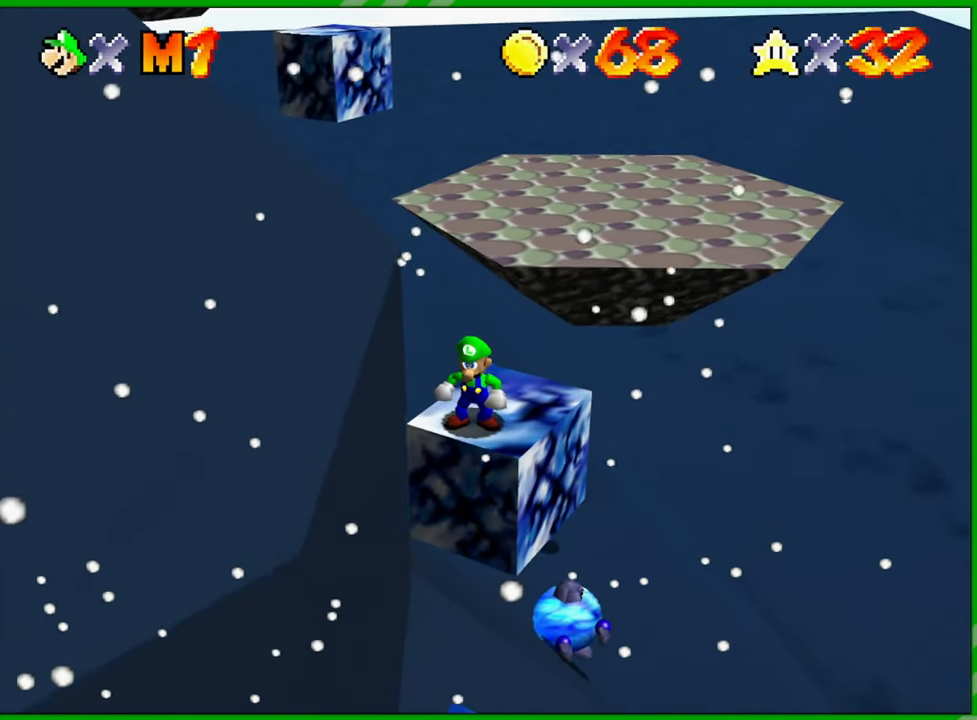
{"buttons": [], "left_stick": "center", "events": [[117, "C_RIGHT", "up"], [350, "C_RIGHT", "down"], [433, "C_RIGHT", "up"]]}
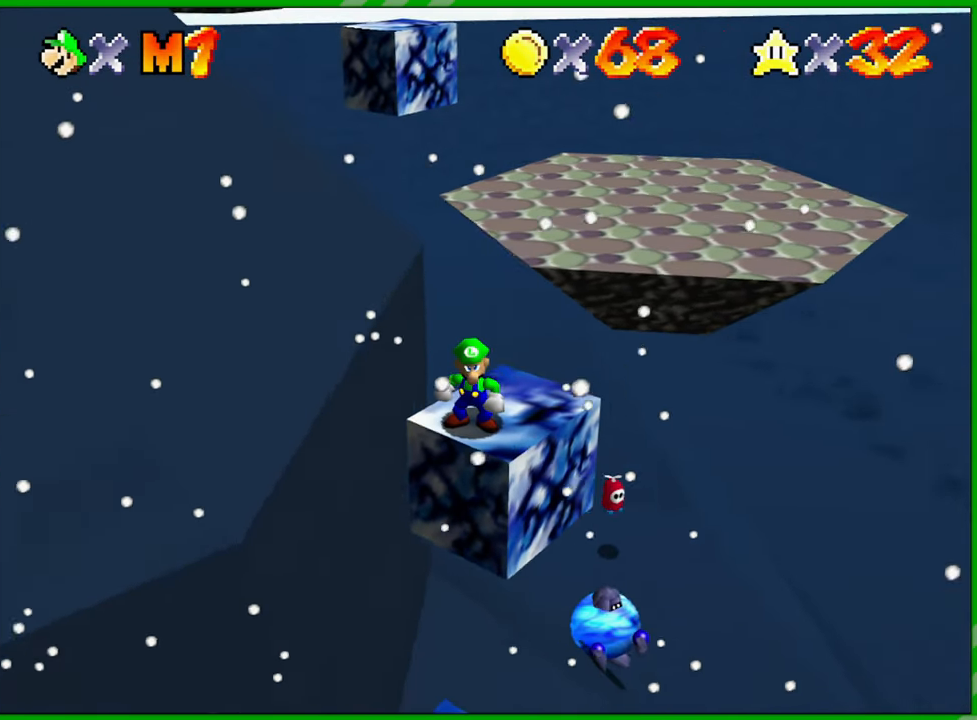
{"buttons": [], "left_stick": "right", "events": [[350, "left_stick", "right"]]}
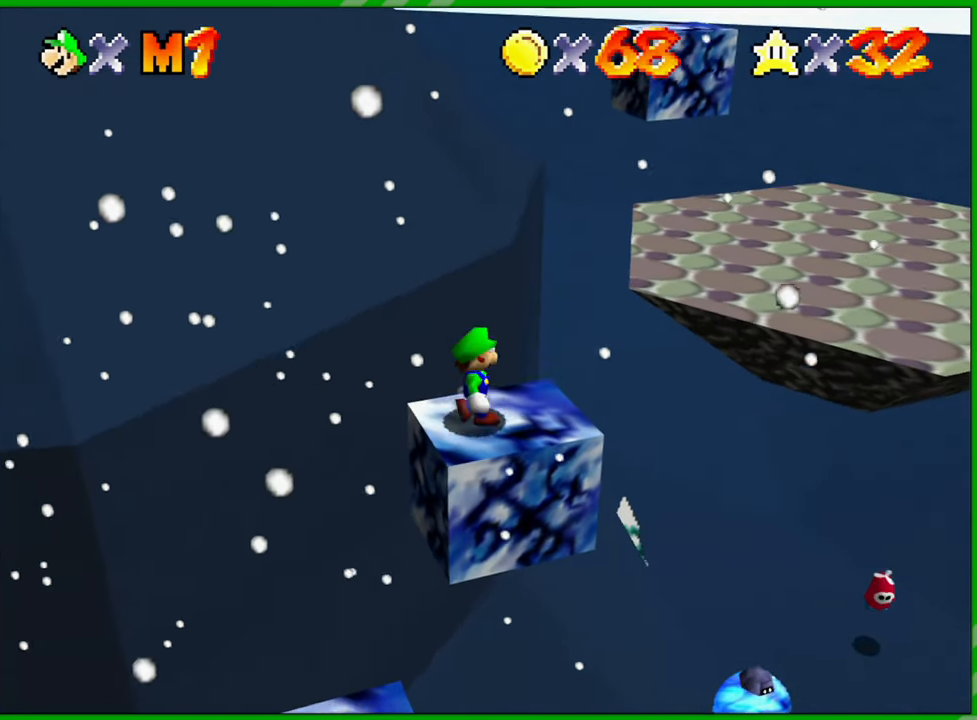
{"buttons": ["A"], "left_stick": "up-right", "events": [[17, "left_stick", "up-right"], [250, "A", "down"]]}
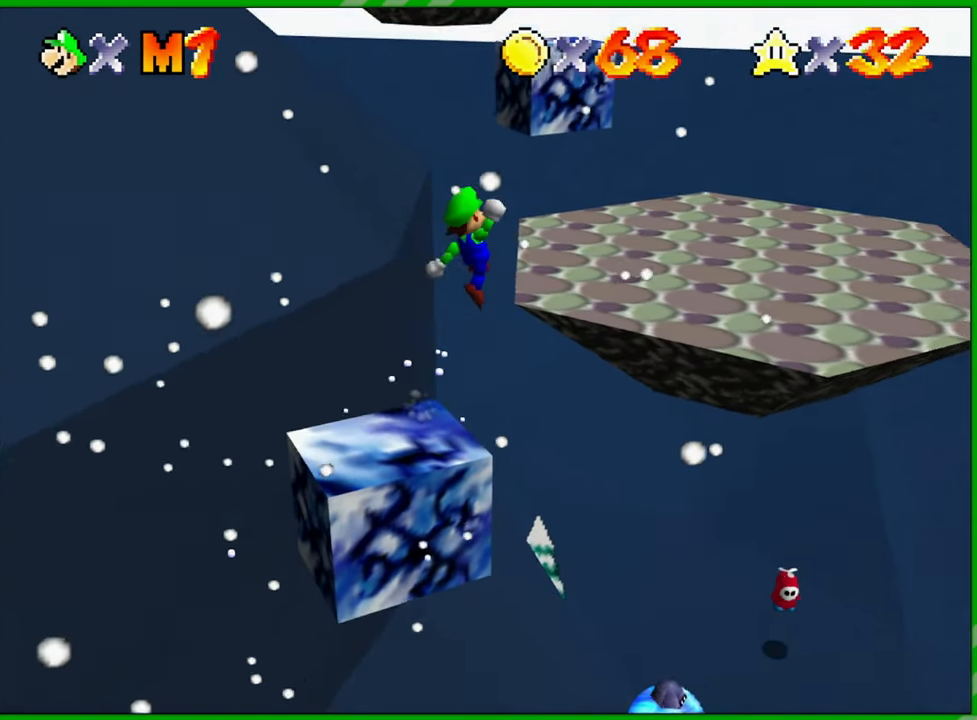
{"buttons": [], "left_stick": "up-right", "events": [[117, "A", "up"]]}
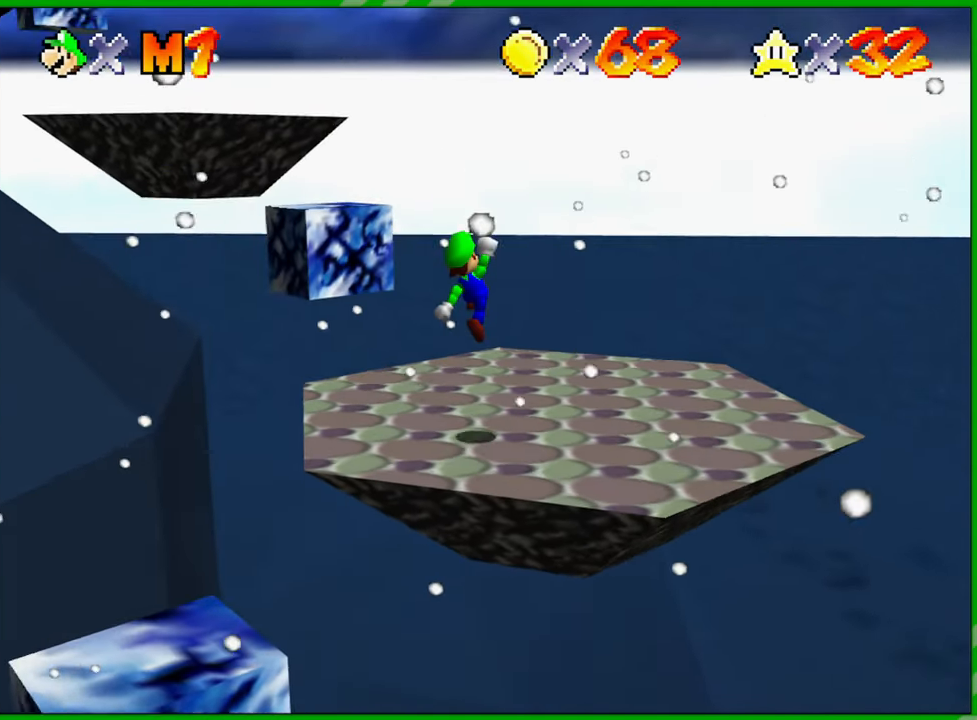
{"buttons": [], "left_stick": "center", "events": [[150, "left_stick", "center"], [250, "C_RIGHT", "down"], [417, "C_RIGHT", "up"]]}
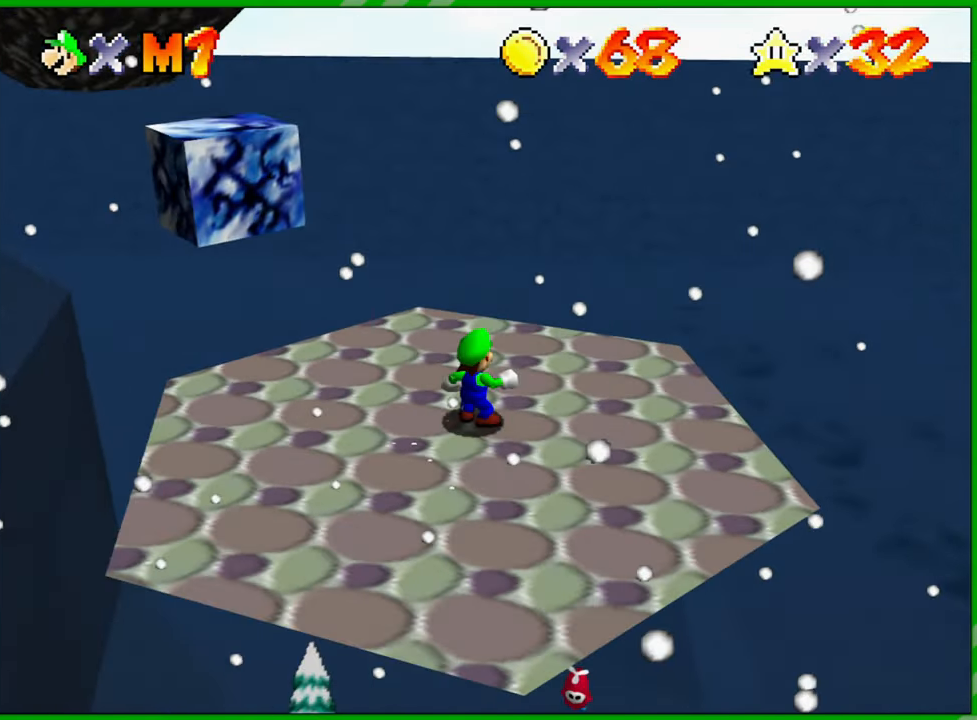
{"buttons": [], "left_stick": "center", "events": [[100, "C_RIGHT", "down"], [233, "C_RIGHT", "up"]]}
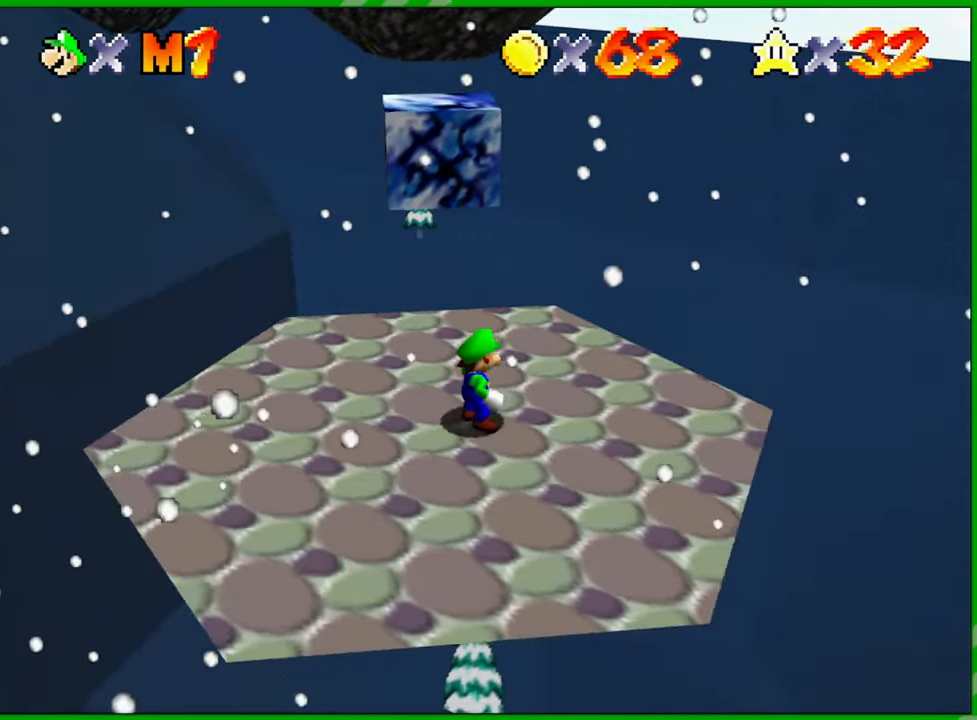
{"buttons": [], "left_stick": "up", "events": [[17, "left_stick", "up"], [333, "A", "down"], [400, "A", "up"]]}
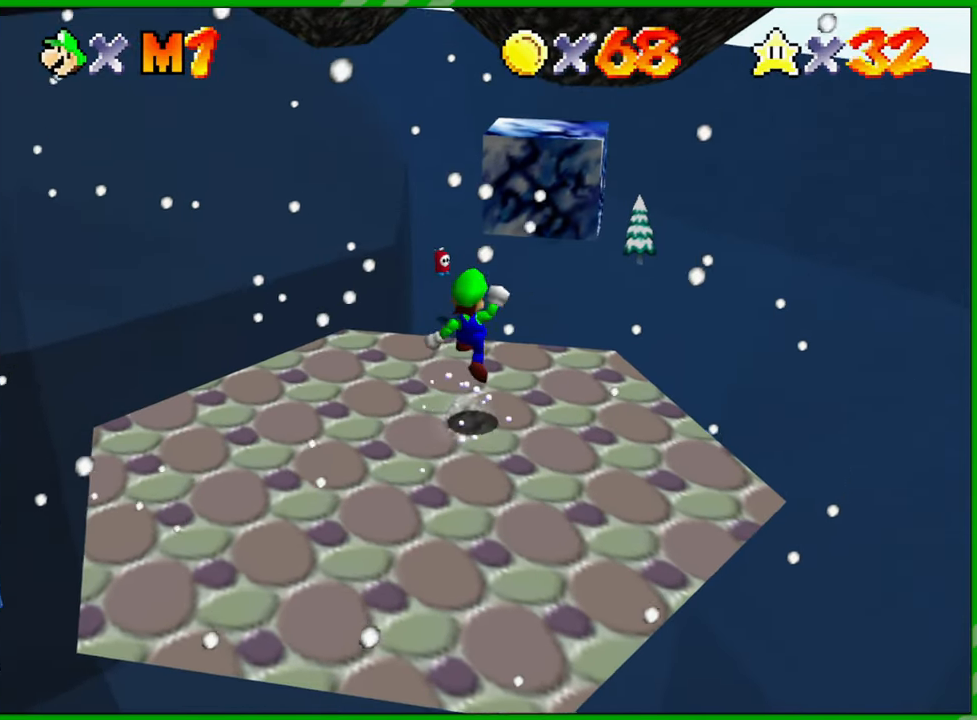
{"buttons": ["A"], "left_stick": "up", "events": [[417, "A", "down"]]}
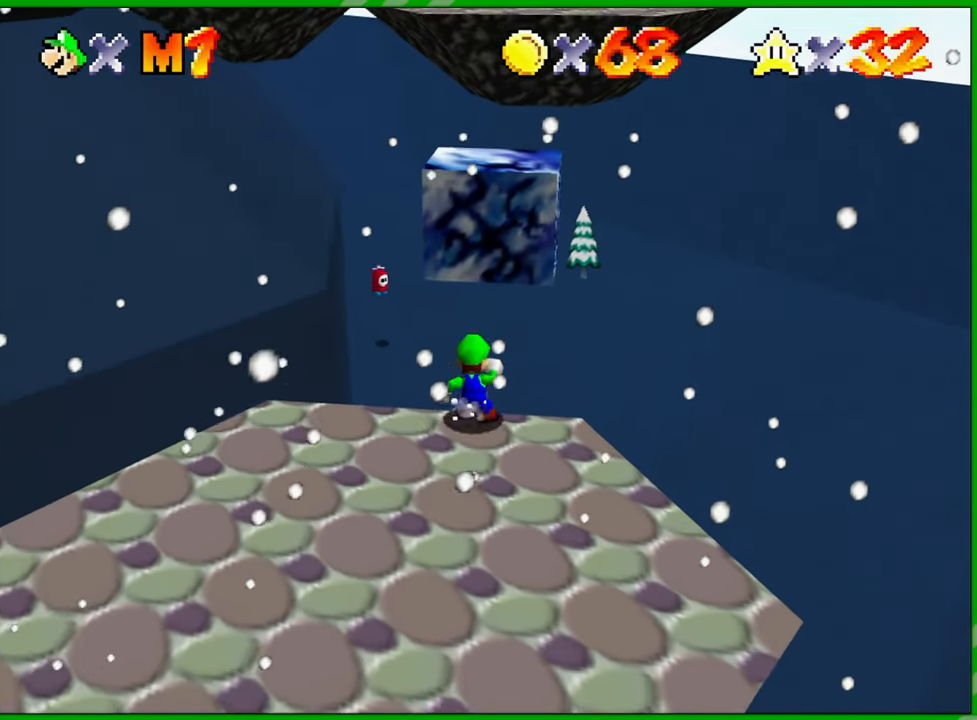
{"buttons": ["A"], "left_stick": "down-left", "events": [[100, "left_stick", "down-left"]]}
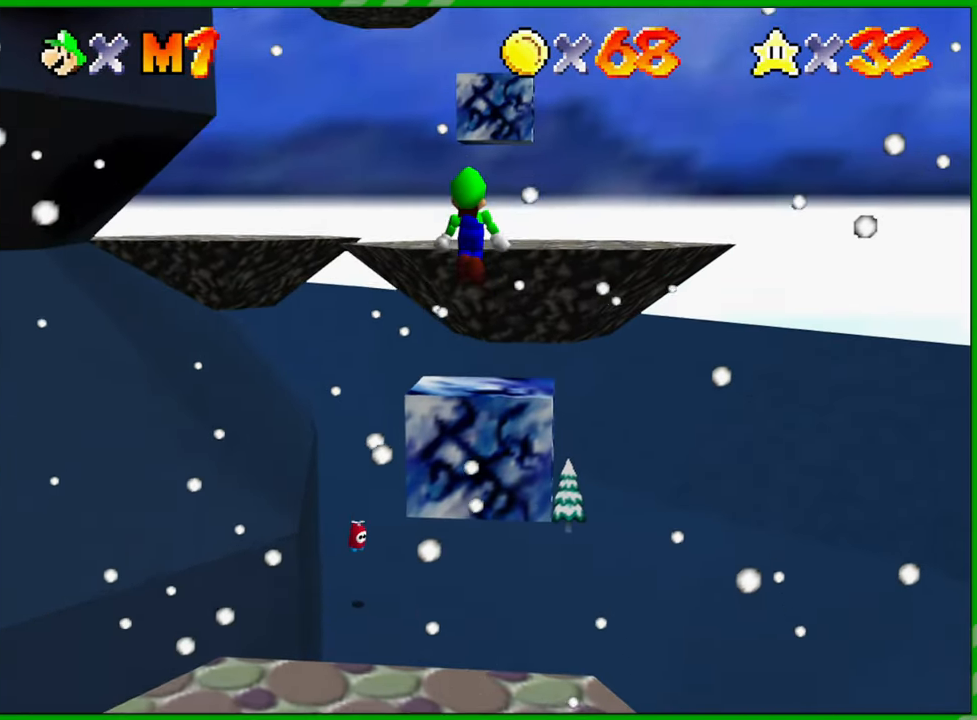
{"buttons": [], "left_stick": "center", "events": [[67, "left_stick", "up"], [383, "A", "up"], [417, "left_stick", "center"]]}
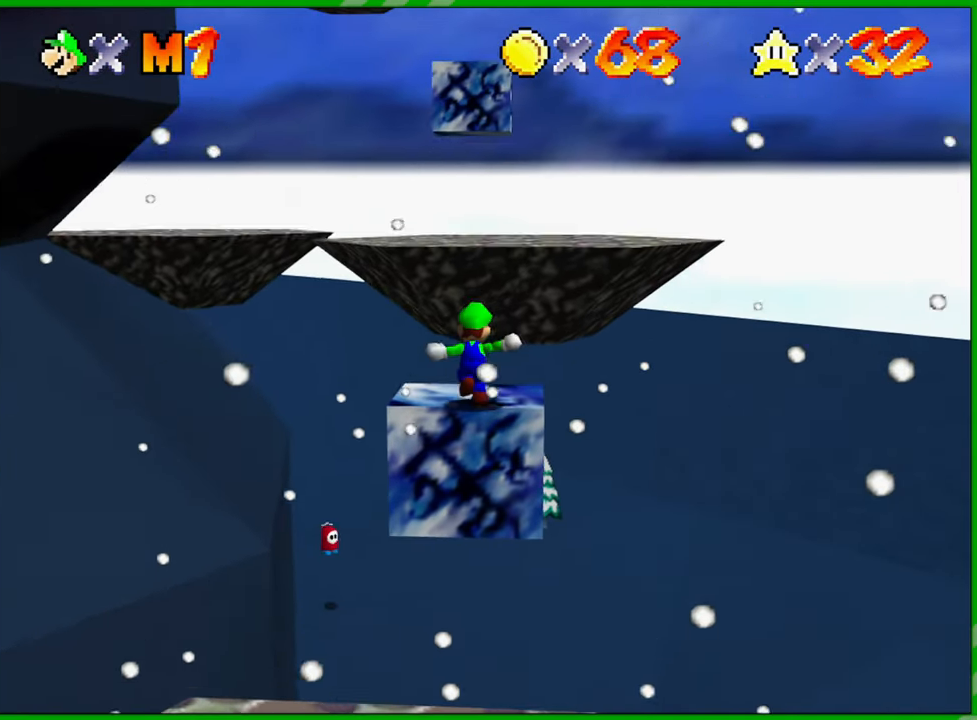
{"buttons": [], "left_stick": "center", "events": []}
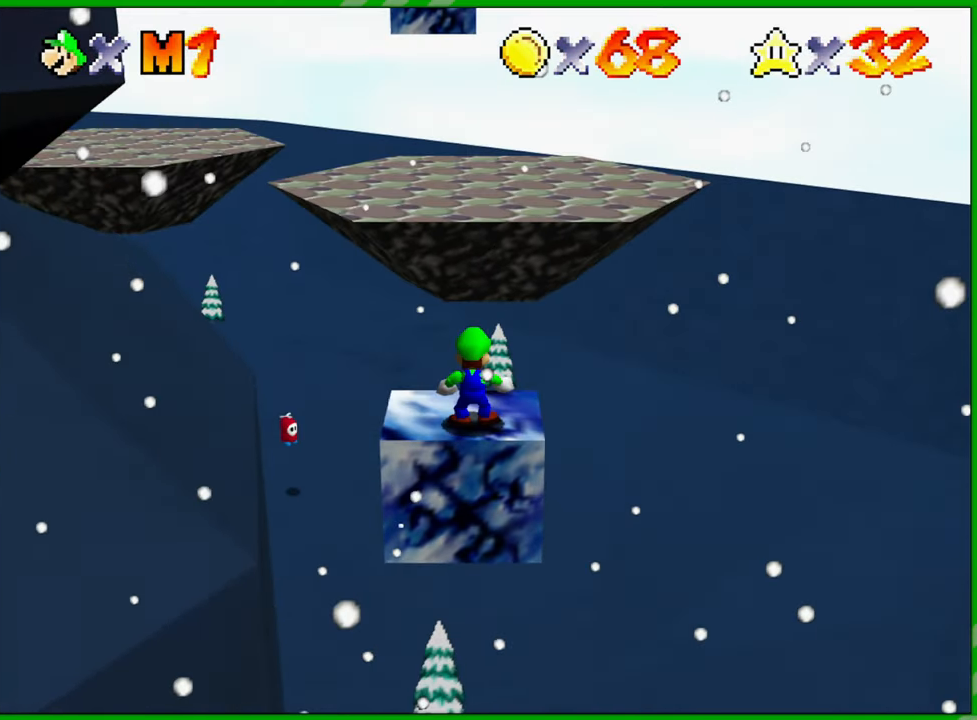
{"buttons": [], "left_stick": "up", "events": [[17, "A", "down"], [117, "A", "up"], [350, "left_stick", "up"]]}
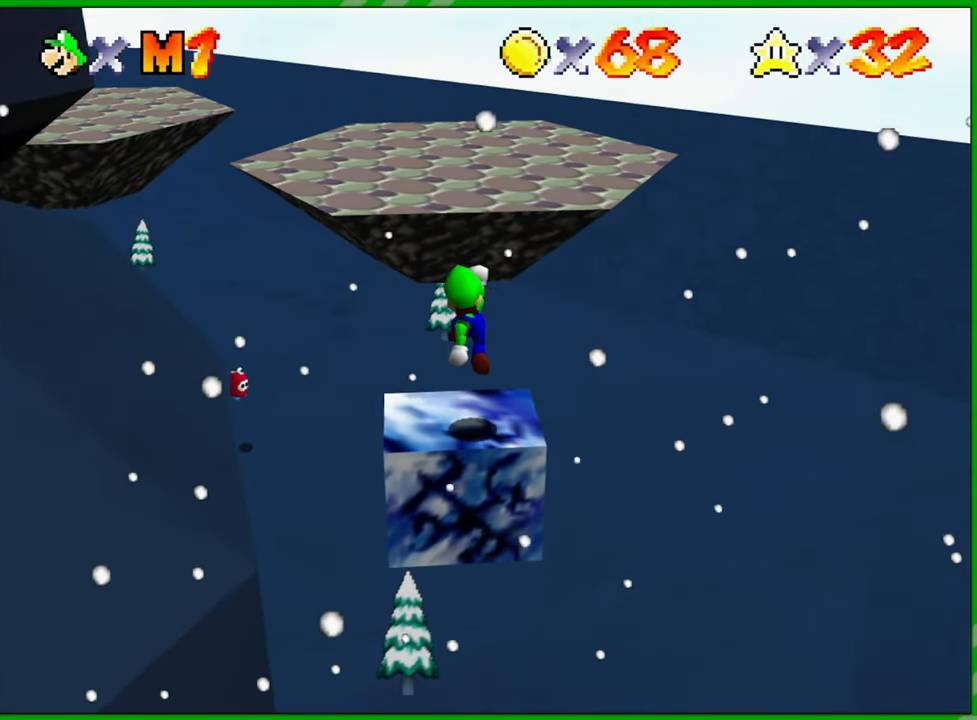
{"buttons": ["A"], "left_stick": "up", "events": [[183, "A", "down"]]}
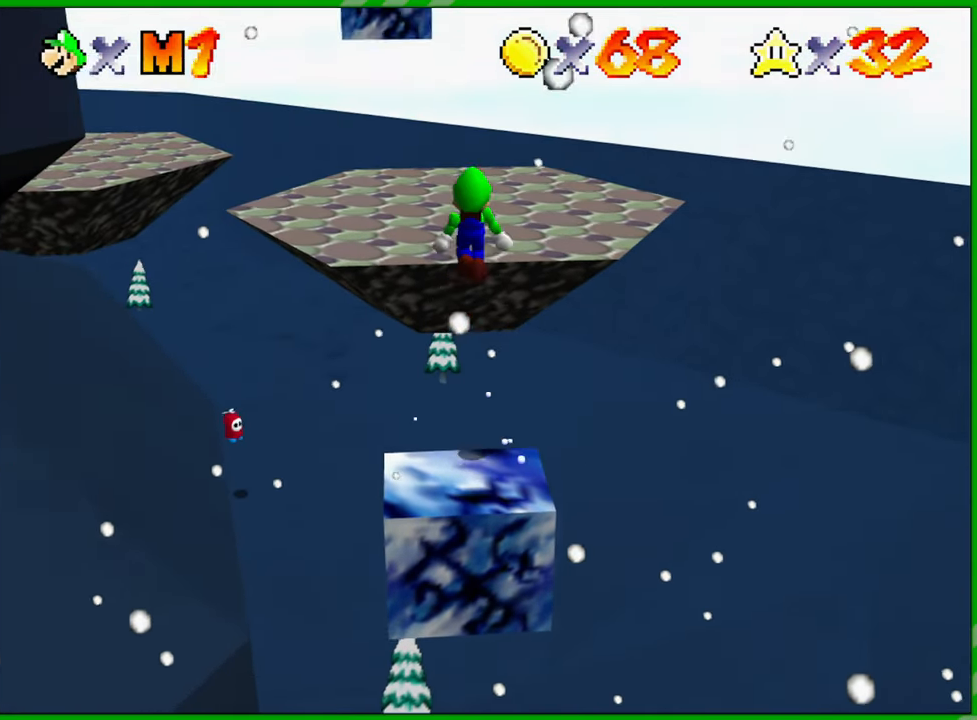
{"buttons": [], "left_stick": "up", "events": [[200, "A", "up"], [367, "C_RIGHT", "down"], [450, "C_RIGHT", "up"]]}
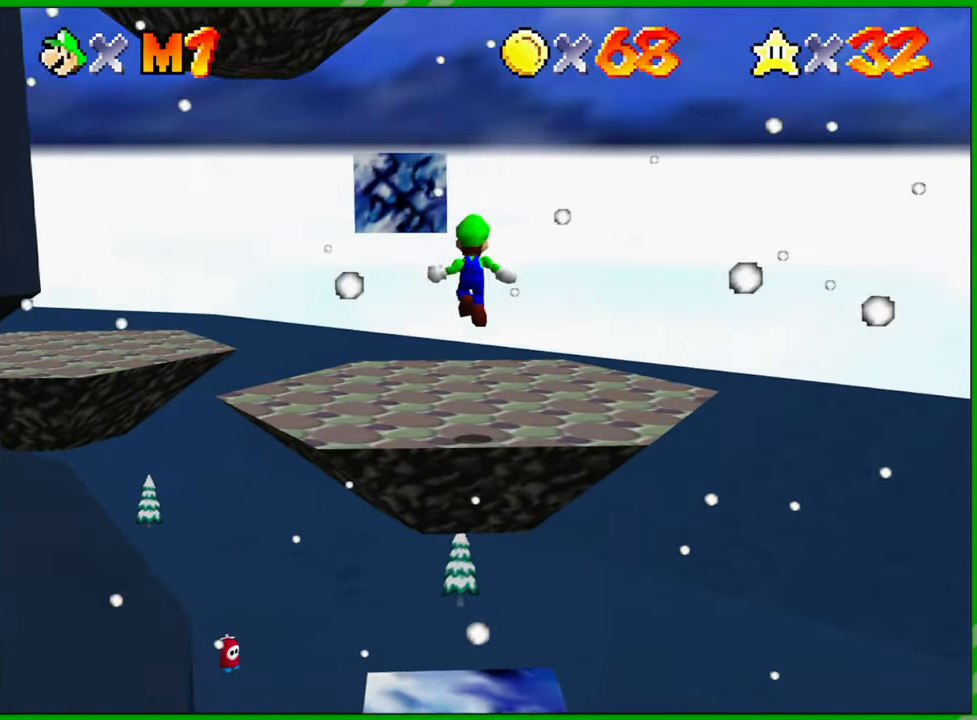
{"buttons": [], "left_stick": "up-left", "events": [[100, "C_RIGHT", "down"], [183, "C_RIGHT", "up"], [450, "left_stick", "up-left"]]}
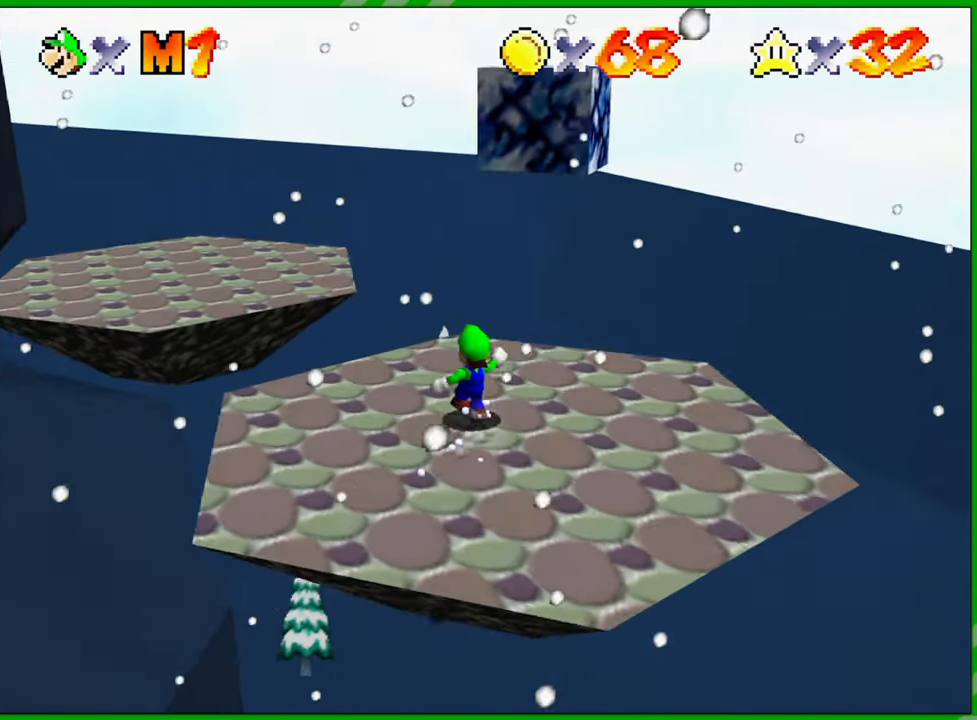
{"buttons": [], "left_stick": "up", "events": [[233, "A", "down"], [267, "left_stick", "up"], [450, "A", "up"]]}